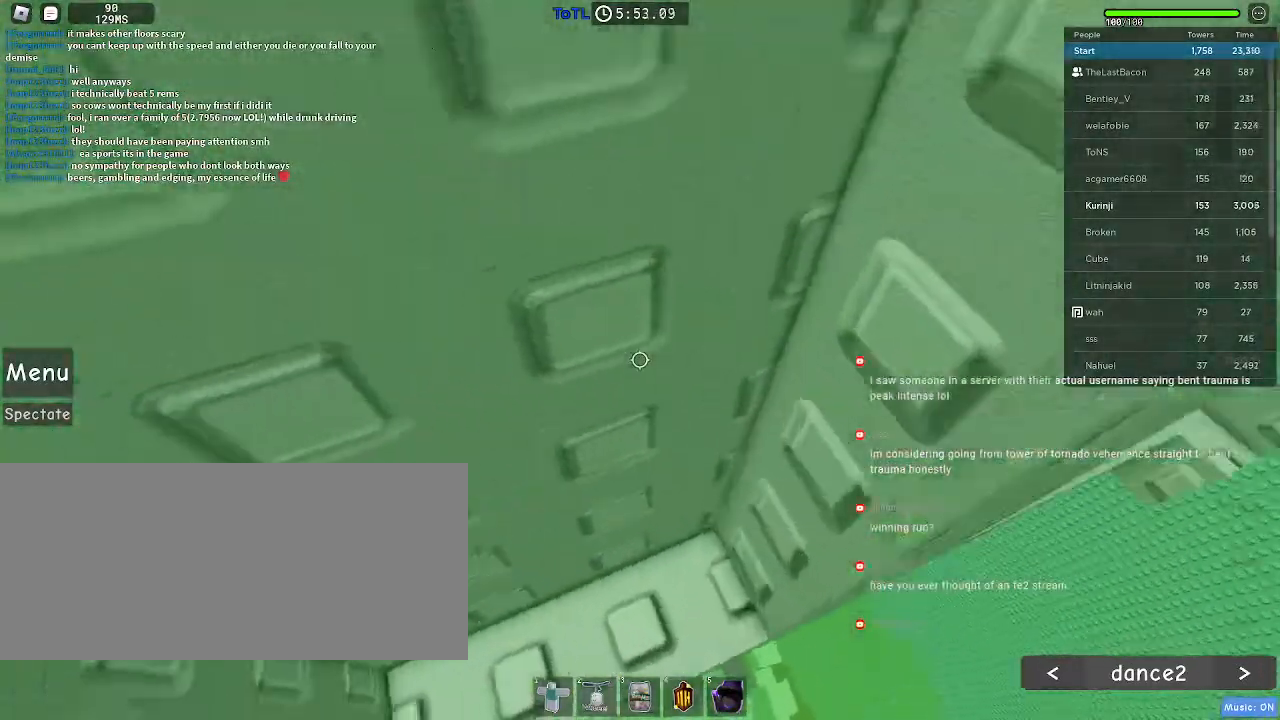
Gameplay with keyboard and mouse; each line is a JSON object with the keys and mouse buttons held at the frame after it. "events" lists presses ("down") and releases ("up") of "a", "ctrl", "d", "e", "f", "q", "r", "s", "shift", "space", "tab", "w", "mouse_left", "mouse_right", "mouse_mb4" and "mouse_mb5" between this image and that frame as [ms after this image, input, new state], when the widget could be followed in between. "mouse_left", "mouse_right", "mouse_mb4", "mouse_mb5" = the "left", "right", "mb4", "mb5" buttons of the "mouse" list. No other keys are recorded. Mouse movement is not recorded. Not read: mouse_wheel.
{"keys": ["w"], "mouse": [], "events": [[83, "a", "up"]]}
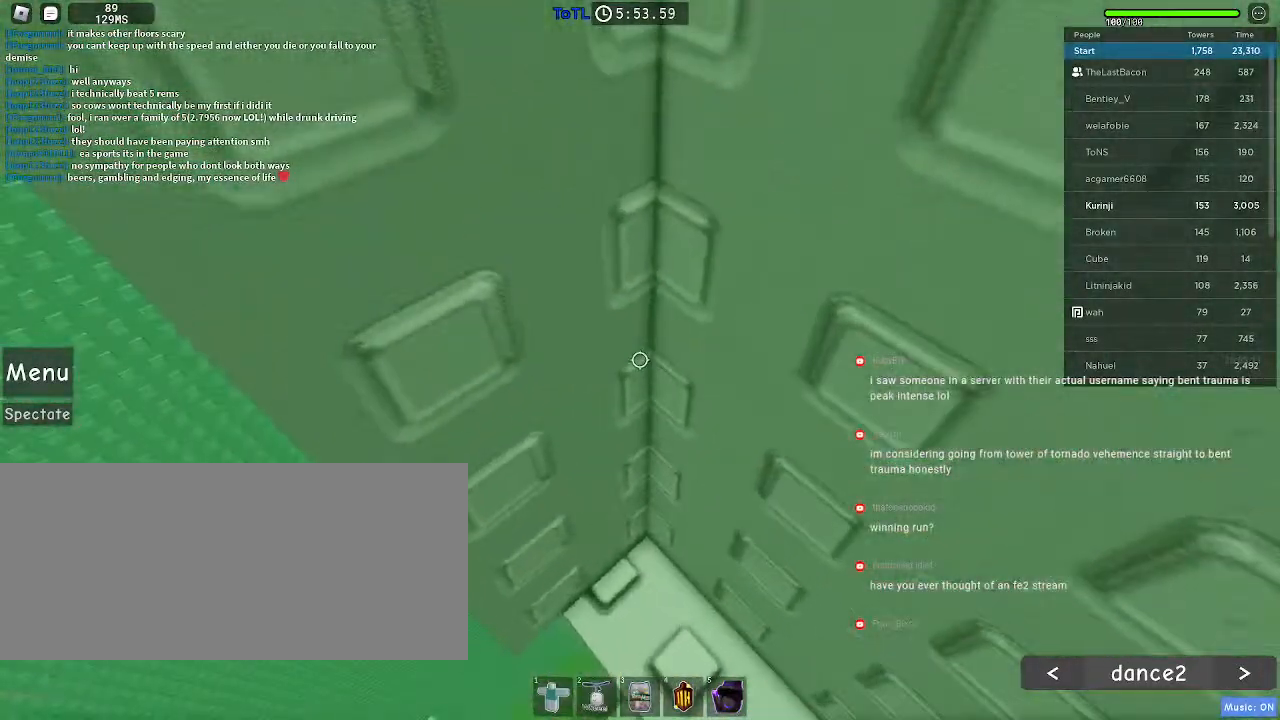
{"keys": ["w"], "mouse": [], "events": [[100, "a", "down"], [466, "a", "up"]]}
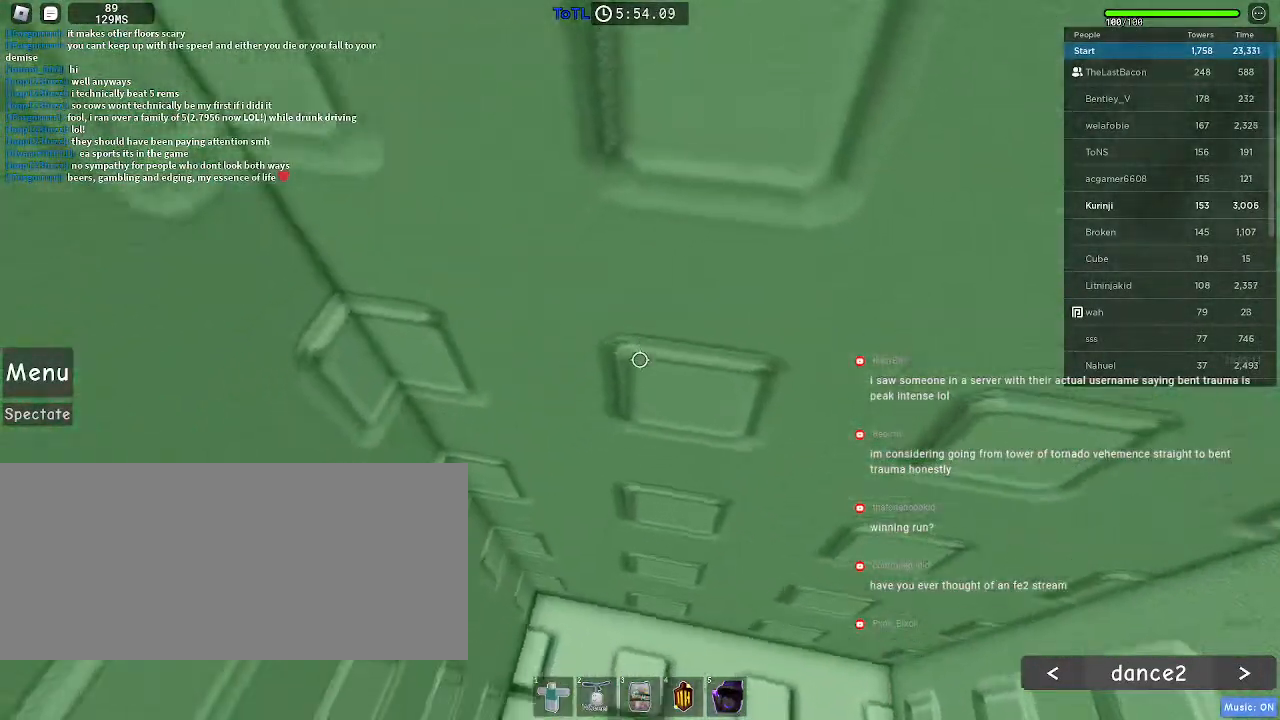
{"keys": ["w"], "mouse": [], "events": []}
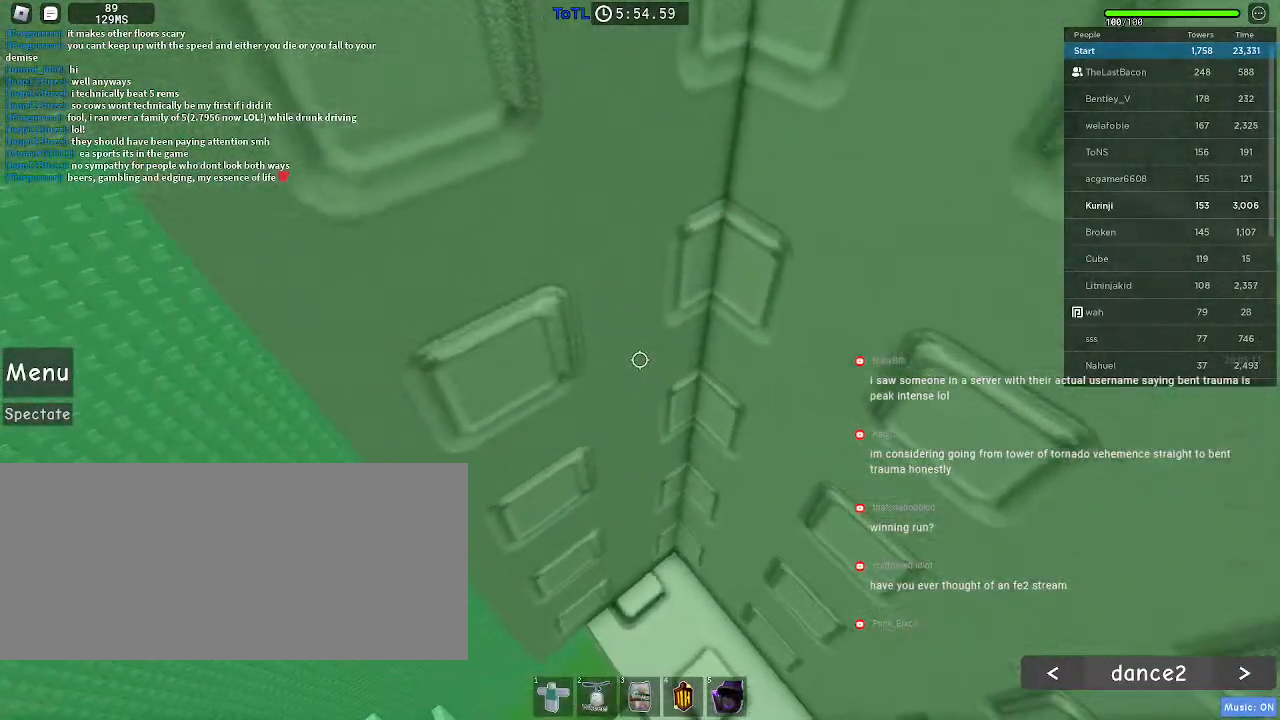
{"keys": ["w"], "mouse": [], "events": []}
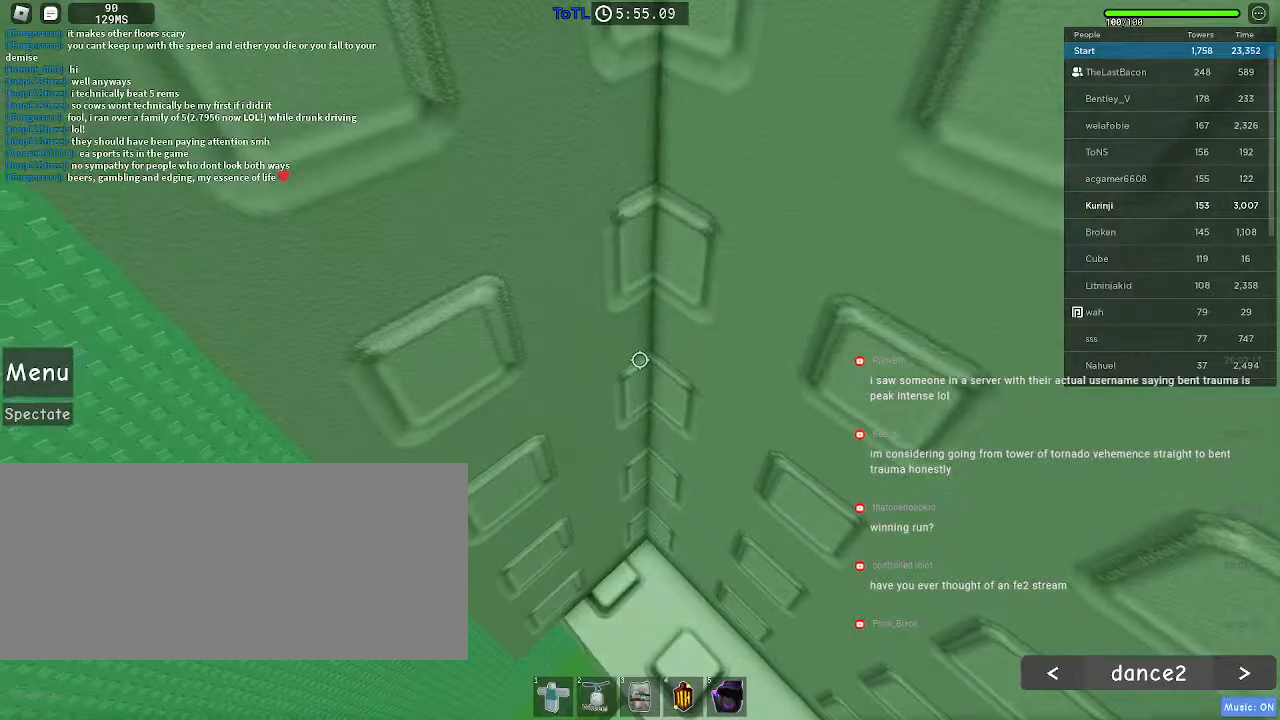
{"keys": ["a", "w"], "mouse": [], "events": [[250, "a", "down"]]}
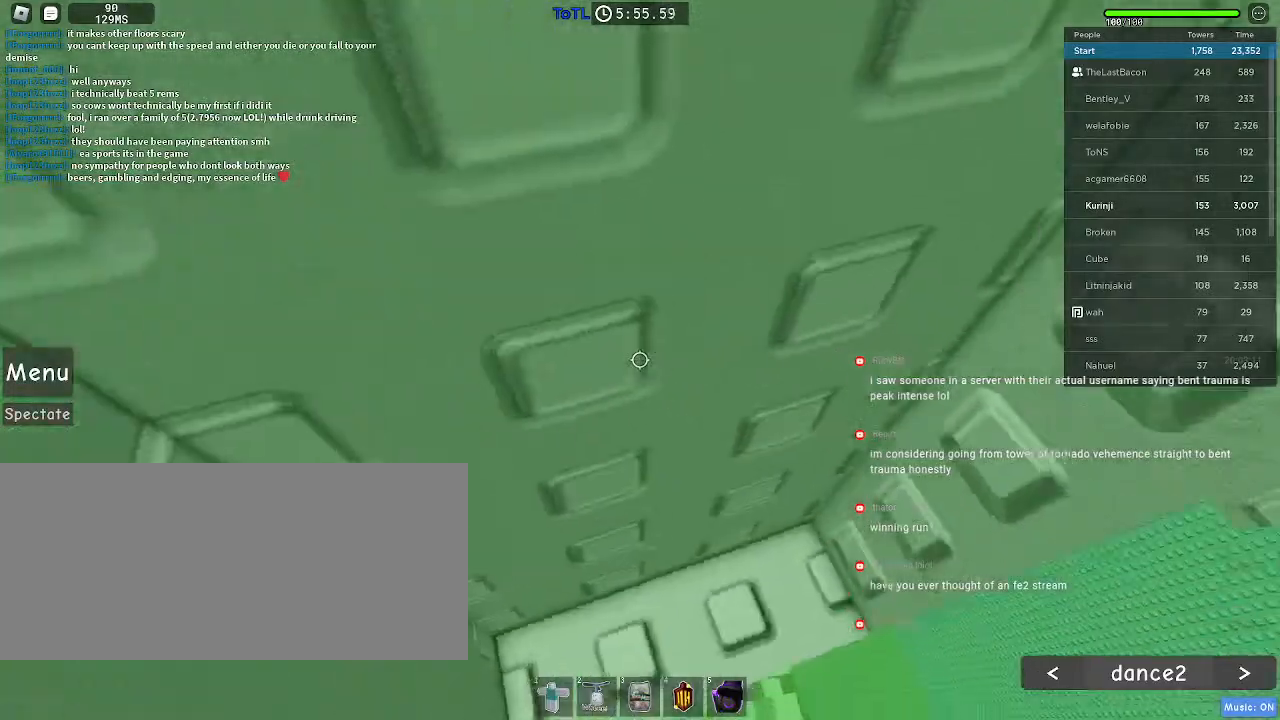
{"keys": ["w"], "mouse": [], "events": [[116, "a", "up"]]}
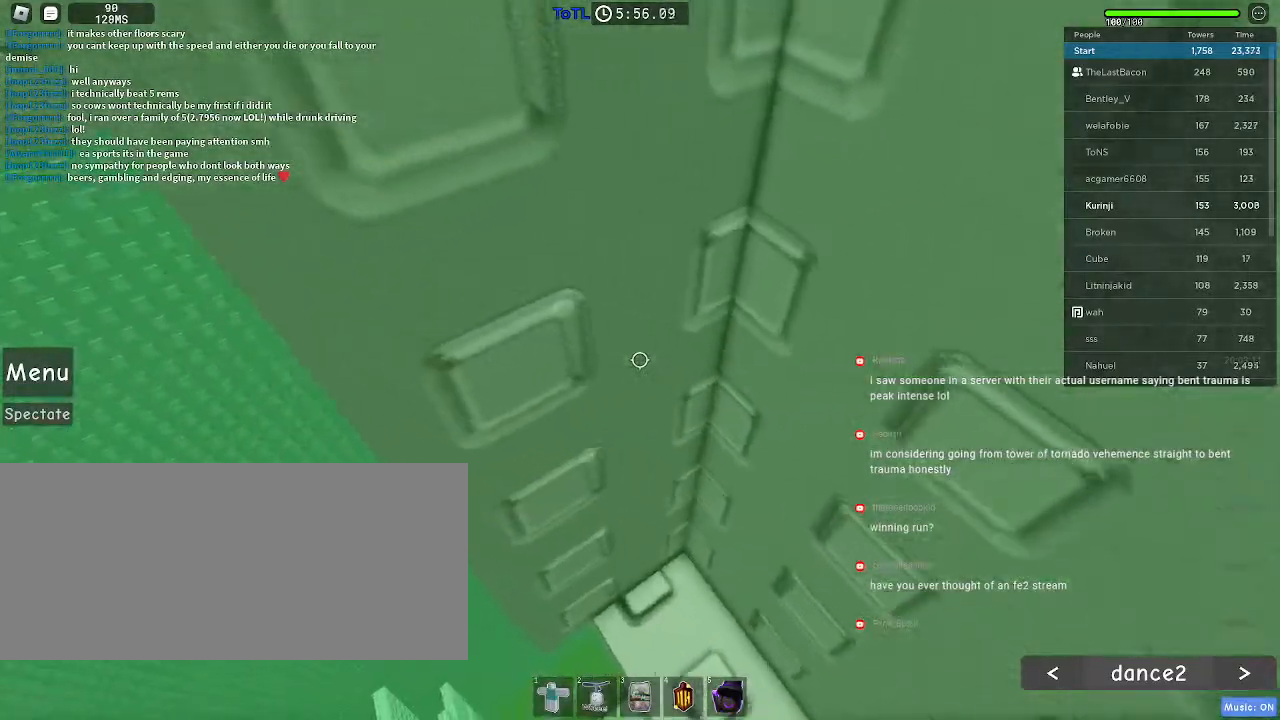
{"keys": ["a", "w"], "mouse": [], "events": [[233, "a", "down"]]}
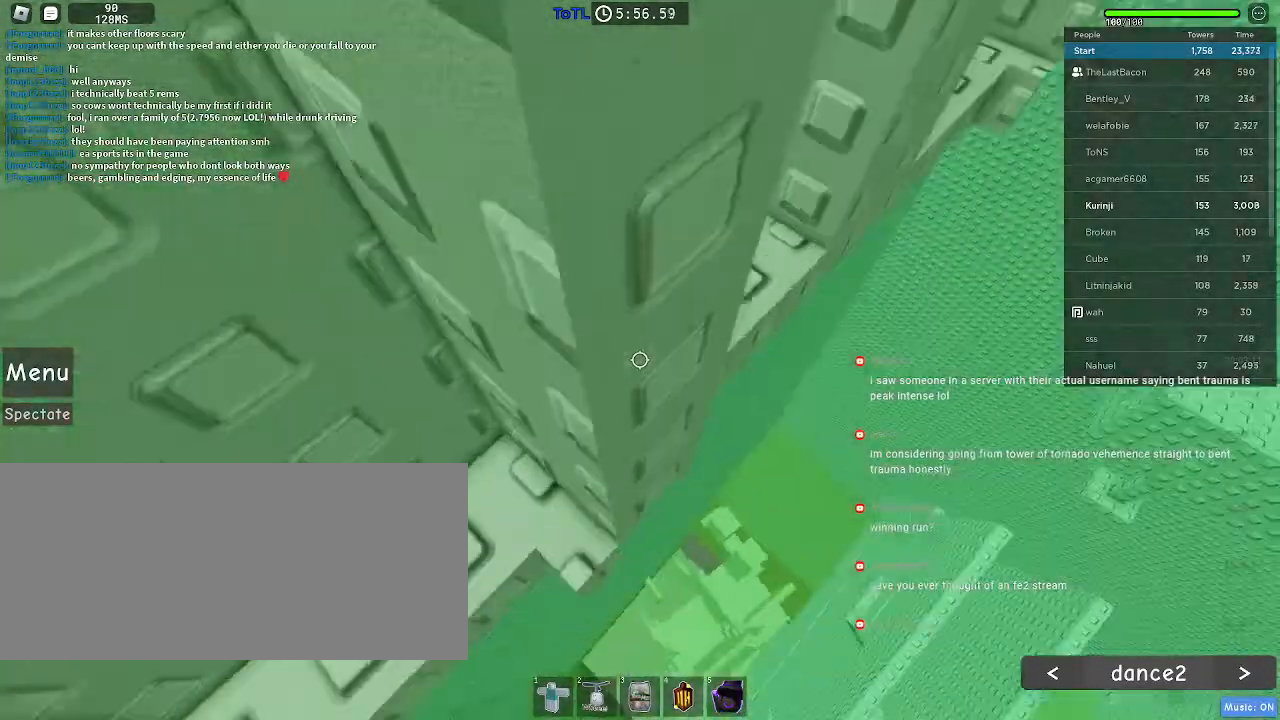
{"keys": ["w"], "mouse": [], "events": [[250, "a", "up"]]}
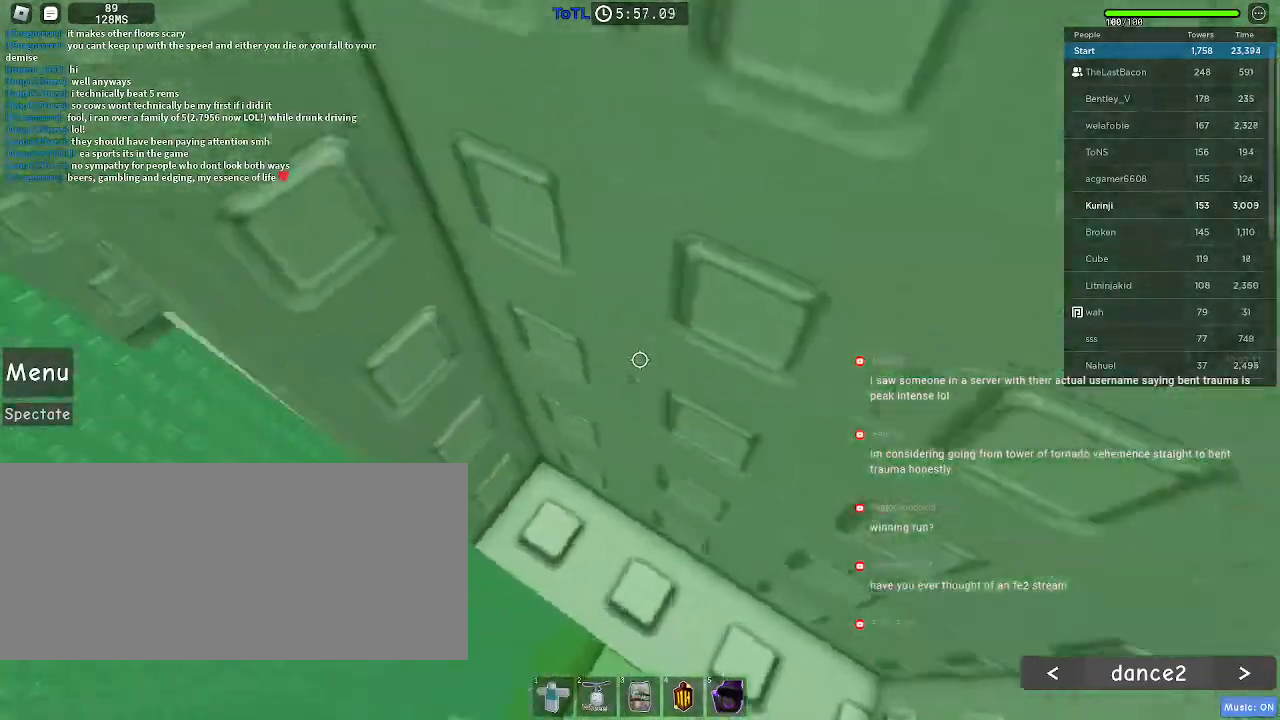
{"keys": ["a", "w"], "mouse": [], "events": [[400, "a", "down"]]}
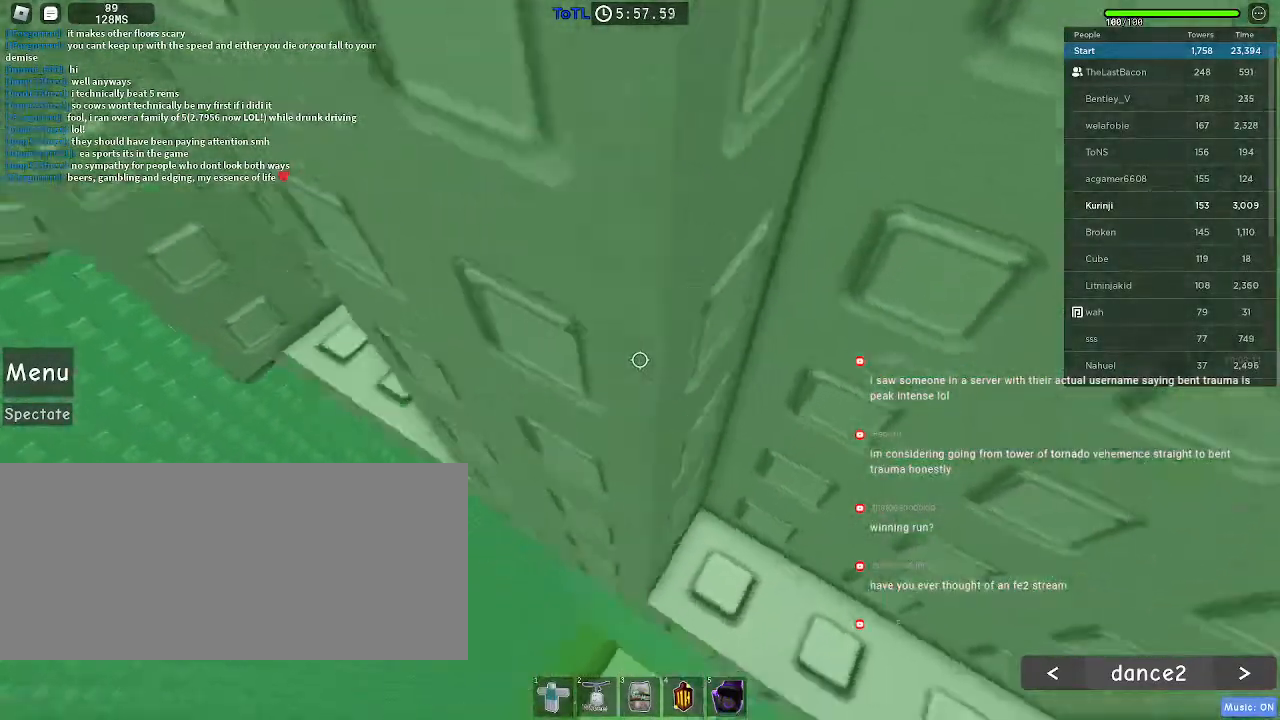
{"keys": ["w"], "mouse": [], "events": [[500, "a", "up"]]}
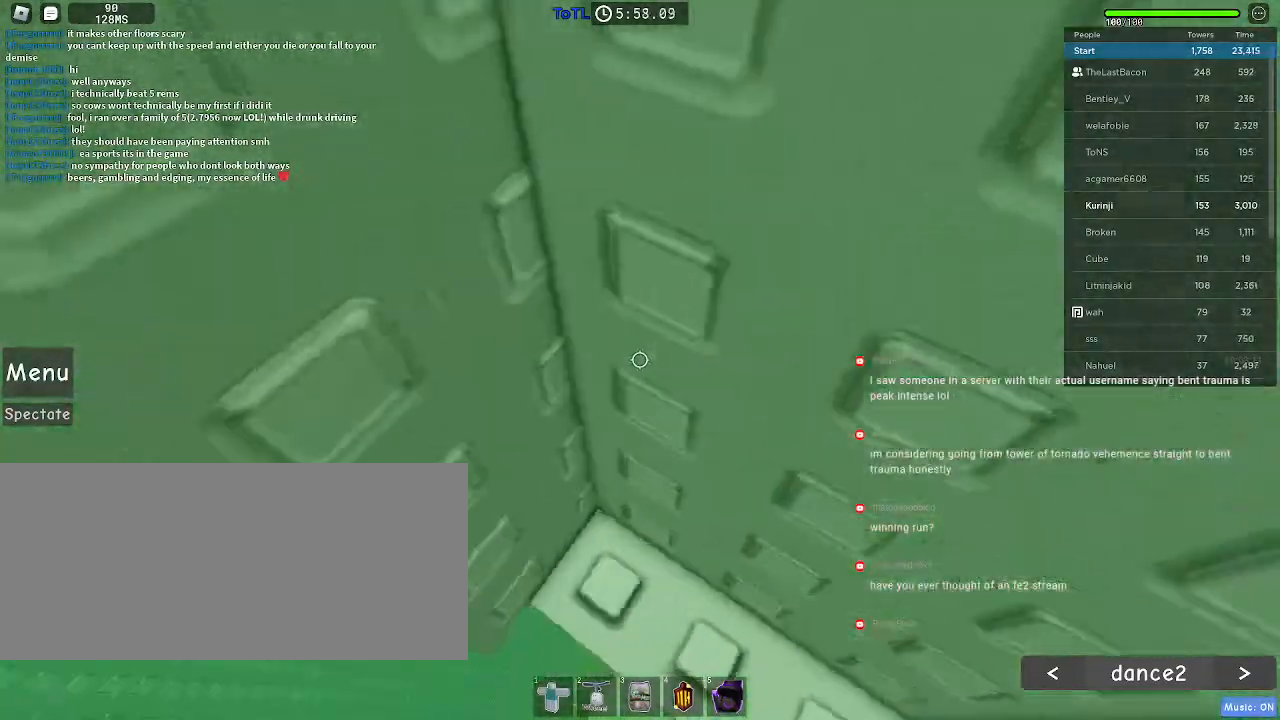
{"keys": ["a", "w"], "mouse": [], "events": [[400, "a", "down"]]}
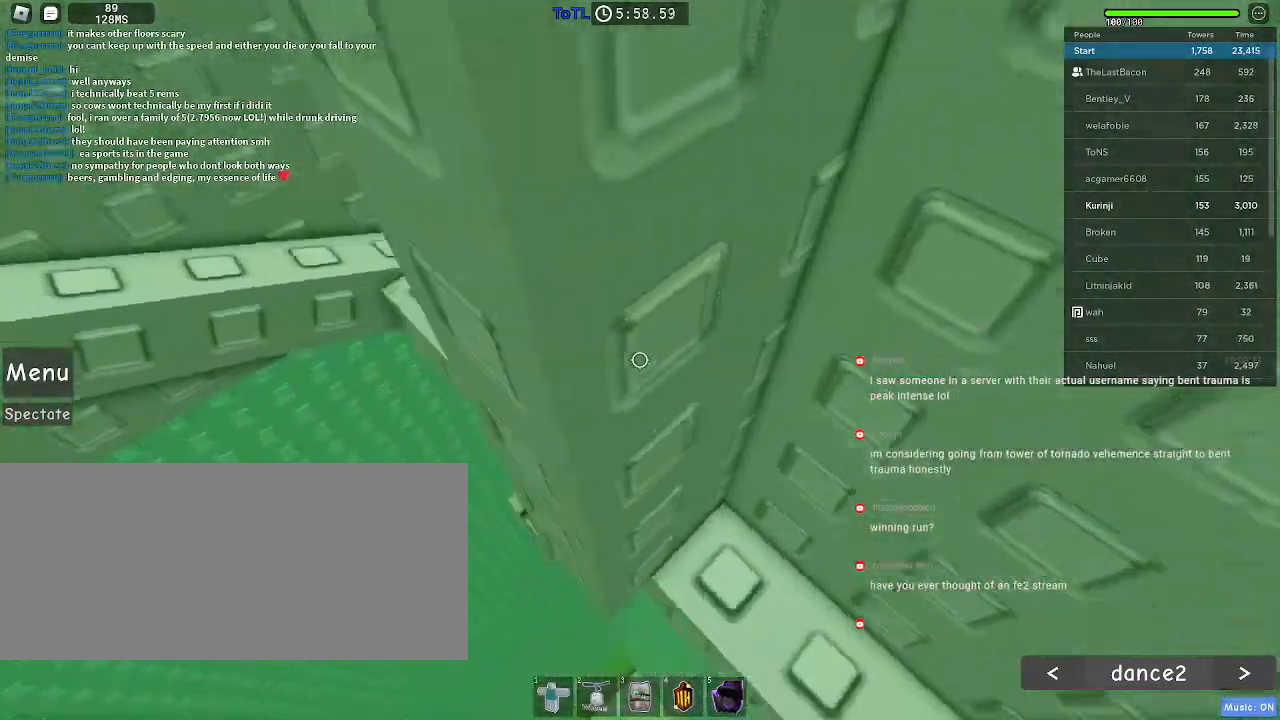
{"keys": ["w"], "mouse": [], "events": [[400, "a", "up"]]}
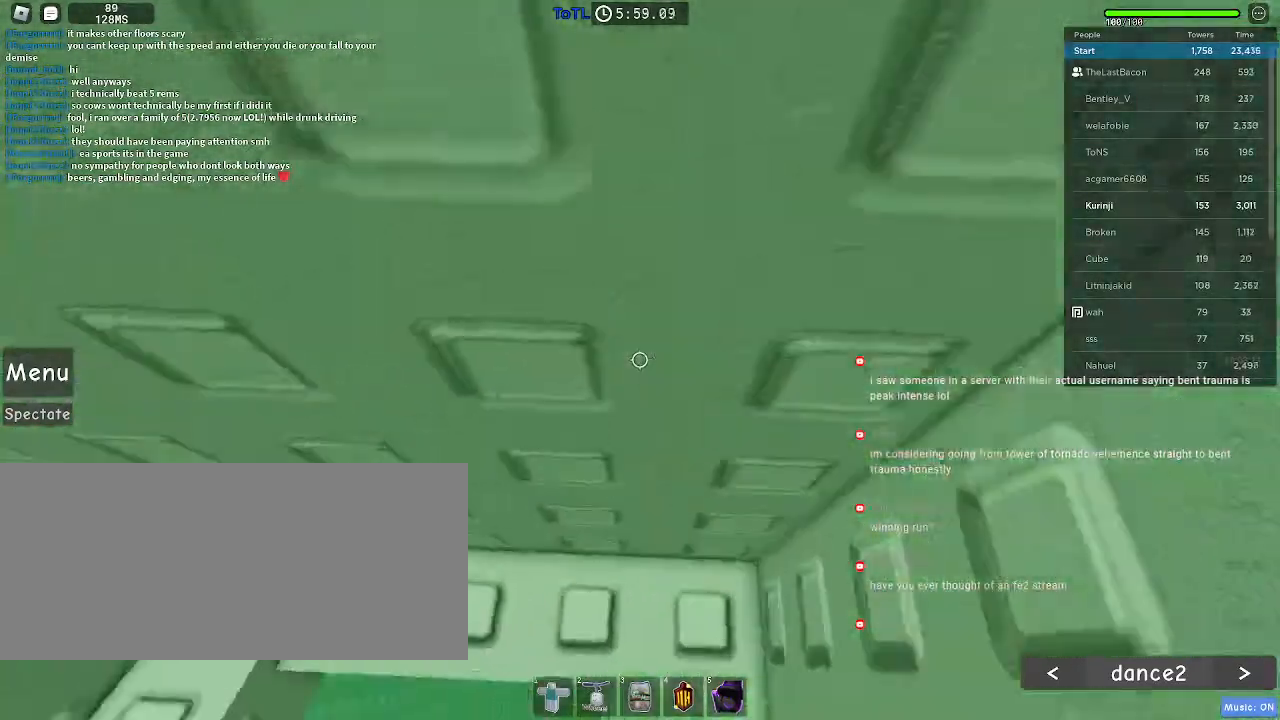
{"keys": ["d", "w"], "mouse": [], "events": [[416, "d", "down"]]}
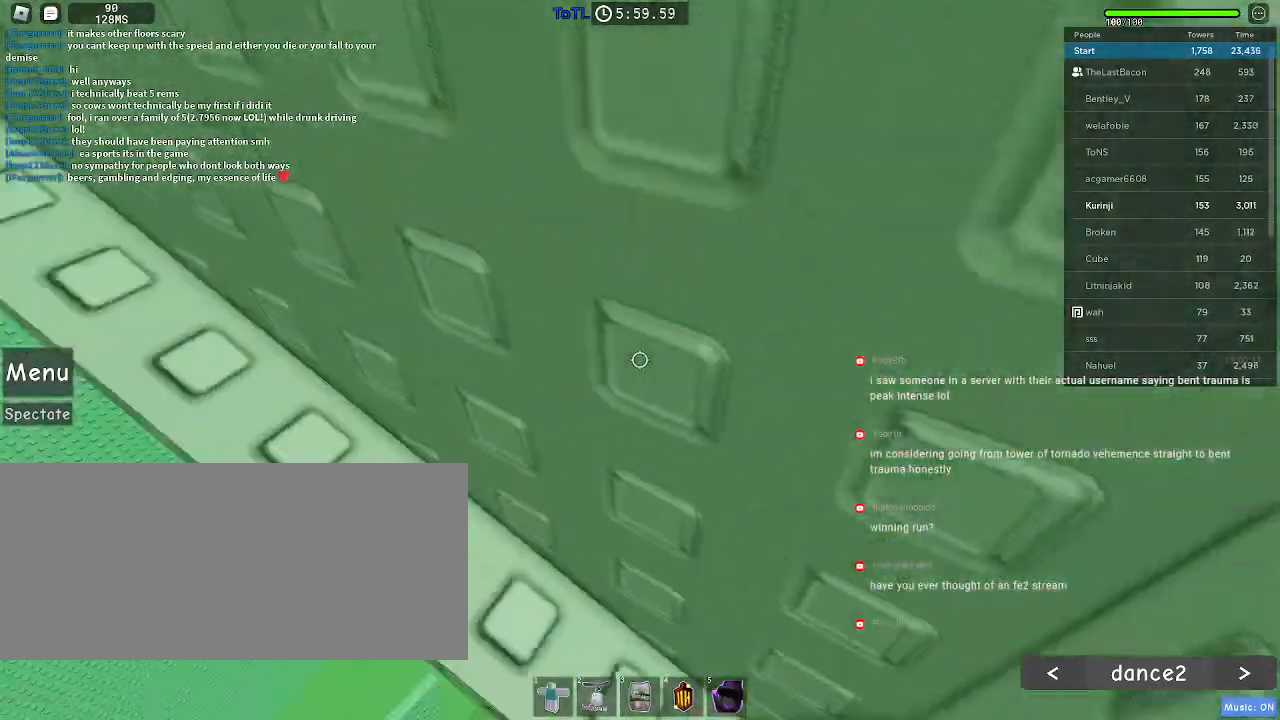
{"keys": [], "mouse": ["left"], "events": [[50, "w", "up"], [183, "d", "up"], [416, "mouse_left", "down"]]}
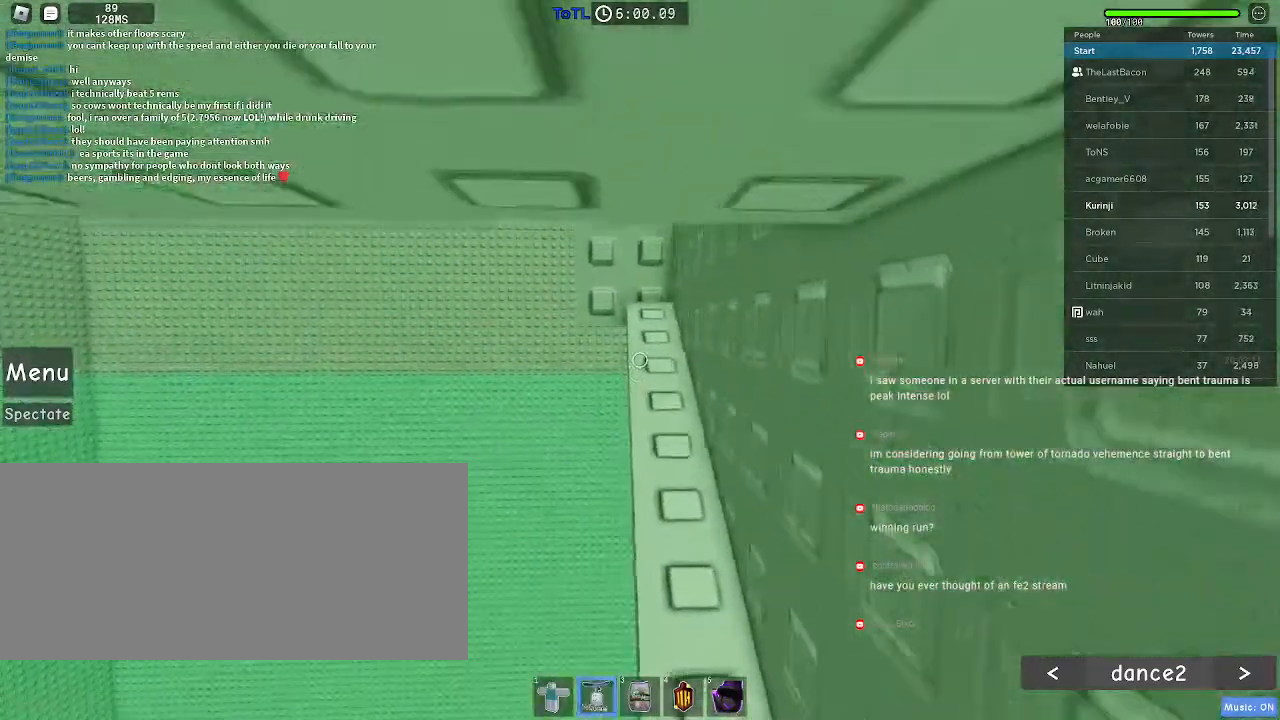
{"keys": ["w"], "mouse": ["left"], "events": [[83, "w", "down"]]}
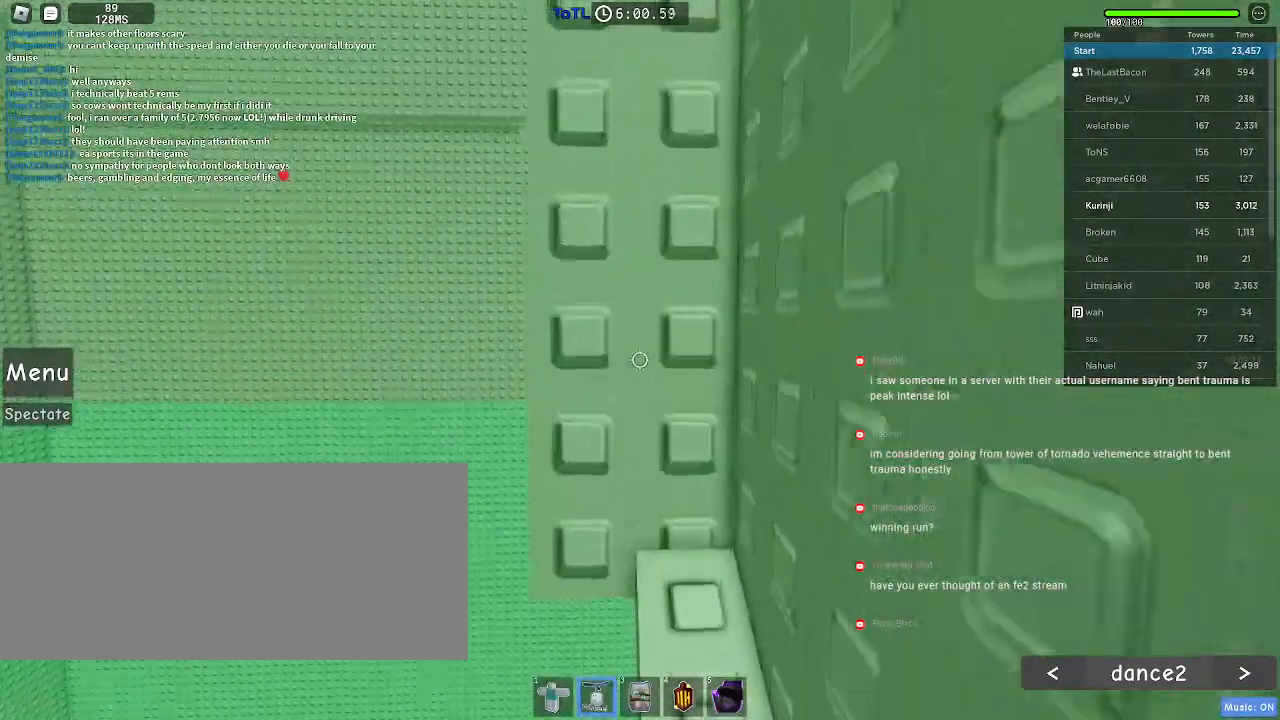
{"keys": [], "mouse": [], "events": [[33, "mouse_left", "up"], [200, "d", "down"], [316, "d", "up"], [383, "w", "up"]]}
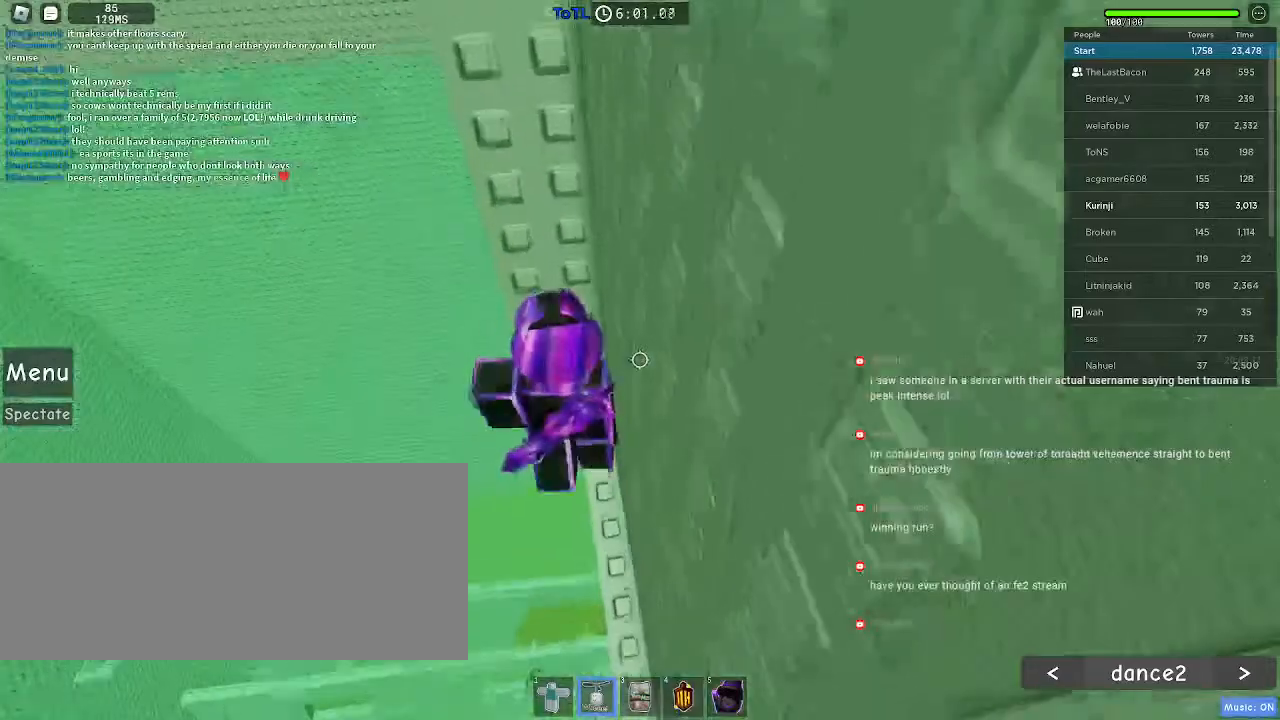
{"keys": ["a"], "mouse": [], "events": [[100, "a", "down"], [200, "space", "down"], [300, "space", "up"]]}
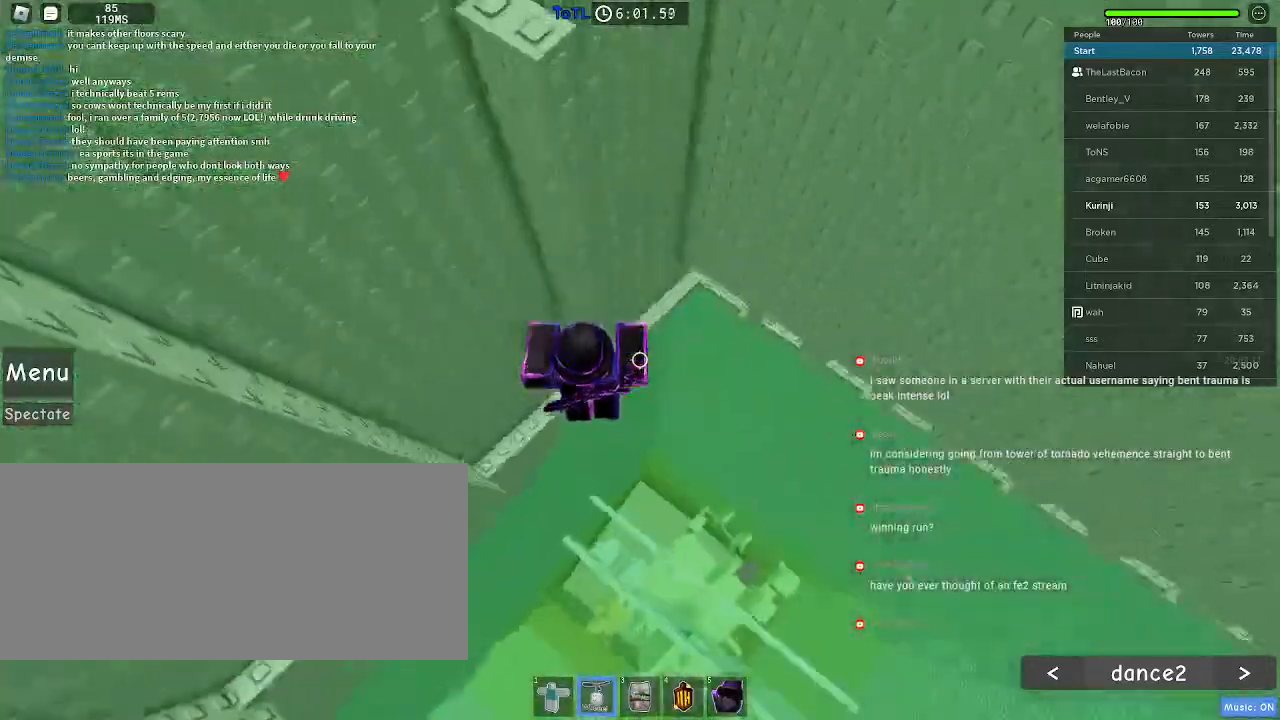
{"keys": ["a"], "mouse": [], "events": []}
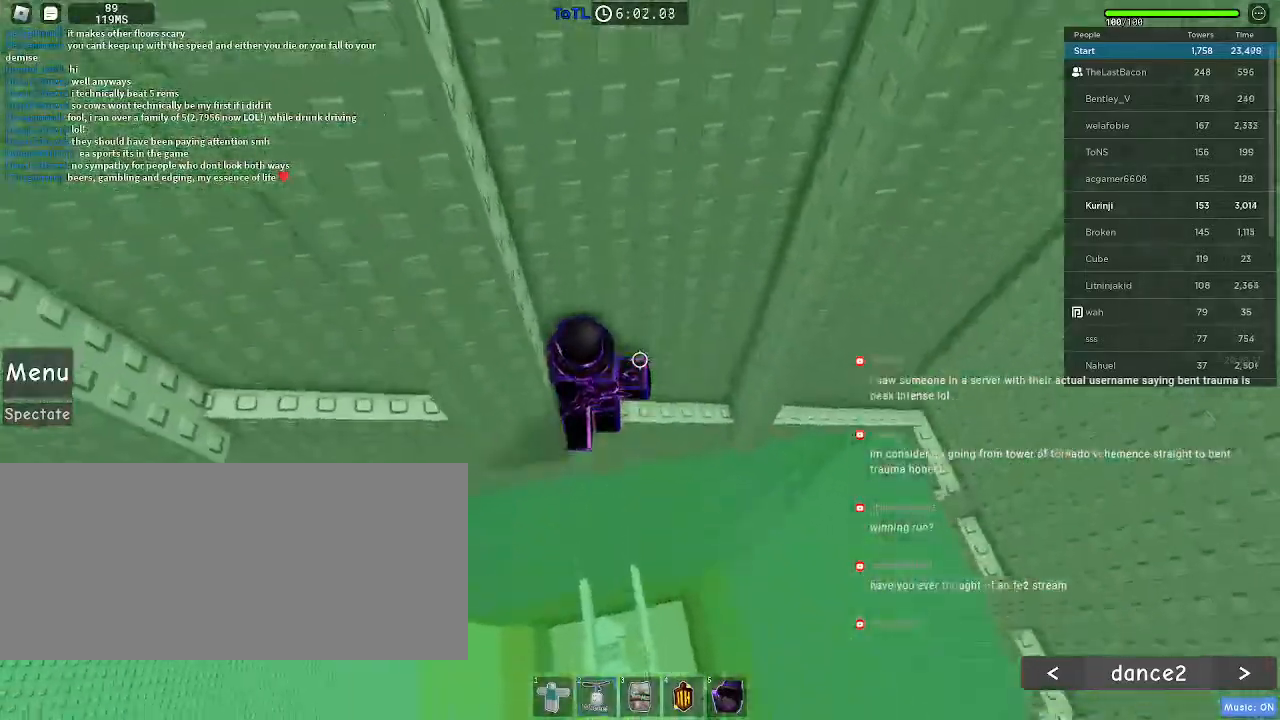
{"keys": ["a"], "mouse": [], "events": [[66, "w", "down"], [133, "a", "up"], [333, "w", "up"], [433, "a", "down"]]}
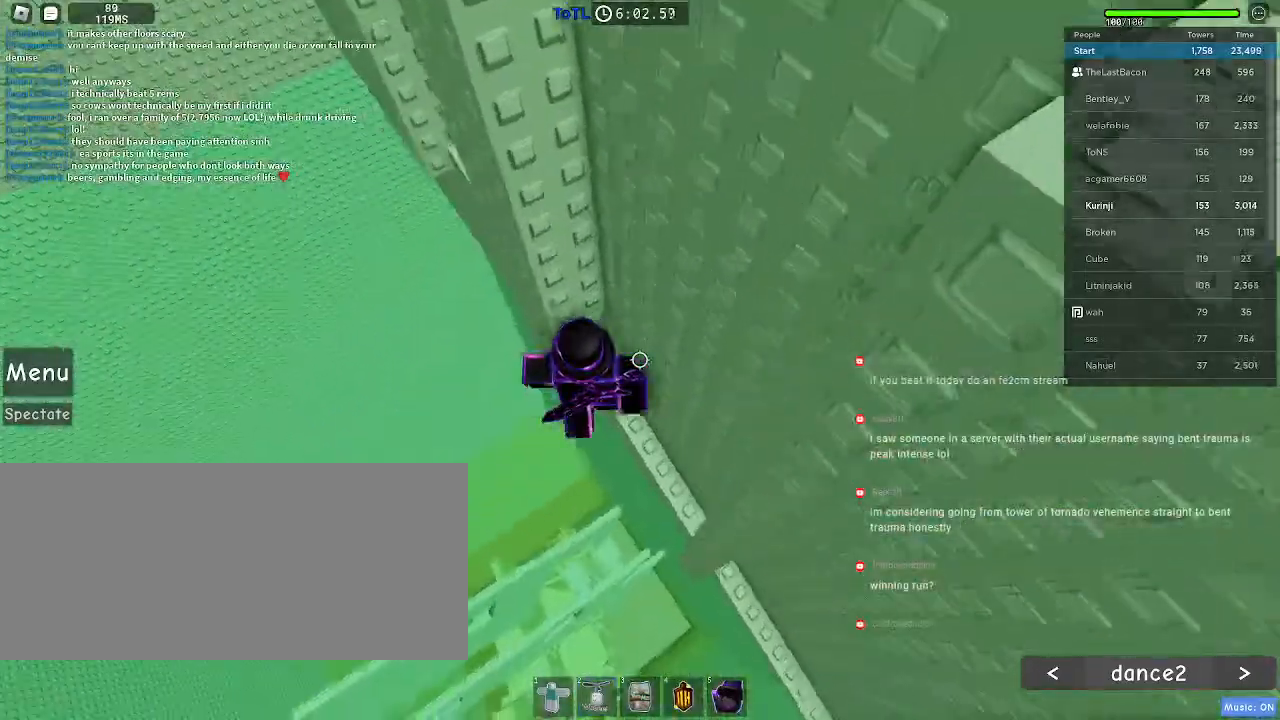
{"keys": ["a"], "mouse": [], "events": [[50, "space", "down"], [116, "space", "up"]]}
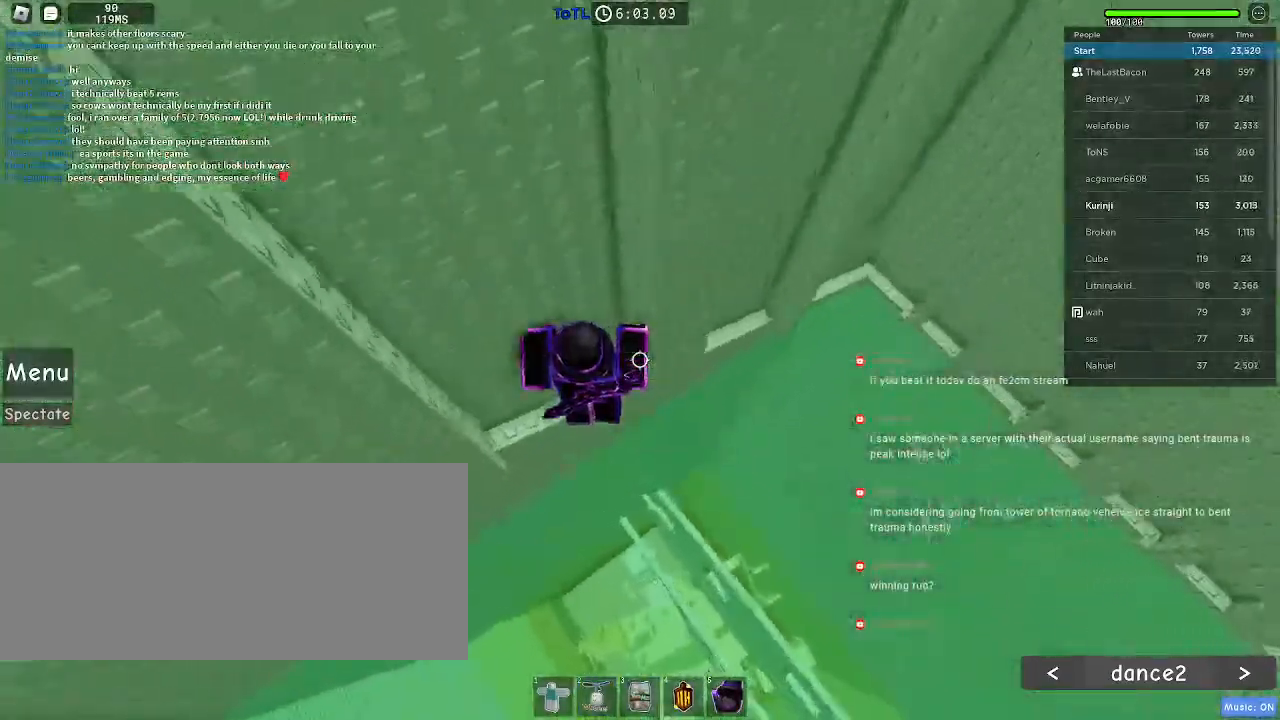
{"keys": ["w"], "mouse": [], "events": [[83, "w", "down"], [216, "a", "up"]]}
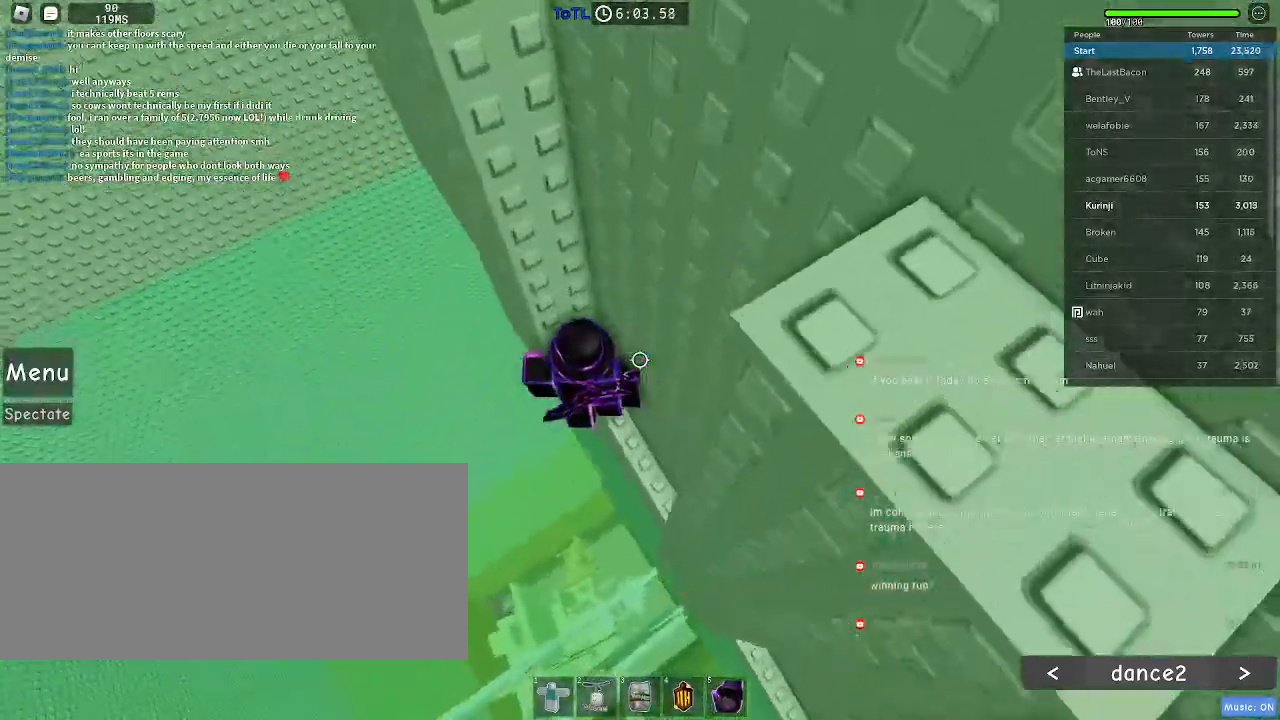
{"keys": ["a", "space"], "mouse": [], "events": [[50, "w", "up"], [150, "a", "down"], [283, "space", "down"]]}
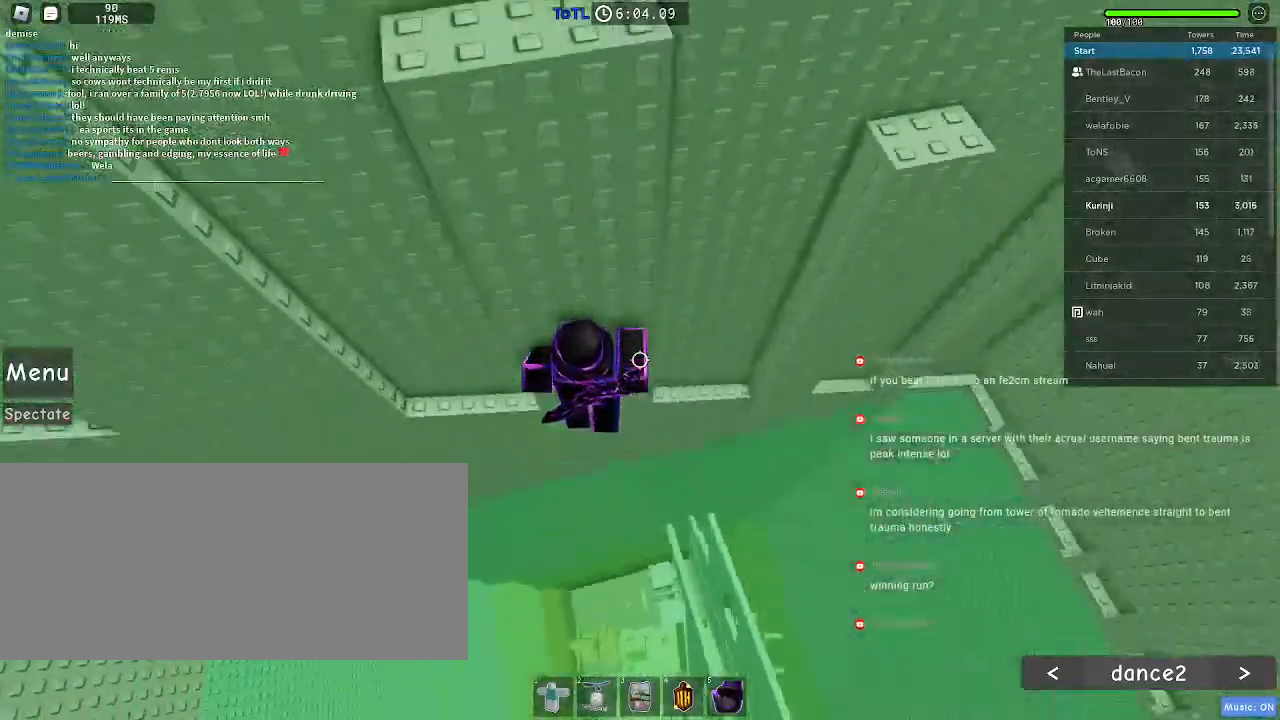
{"keys": ["a", "w"], "mouse": [], "events": [[416, "space", "up"], [466, "w", "down"]]}
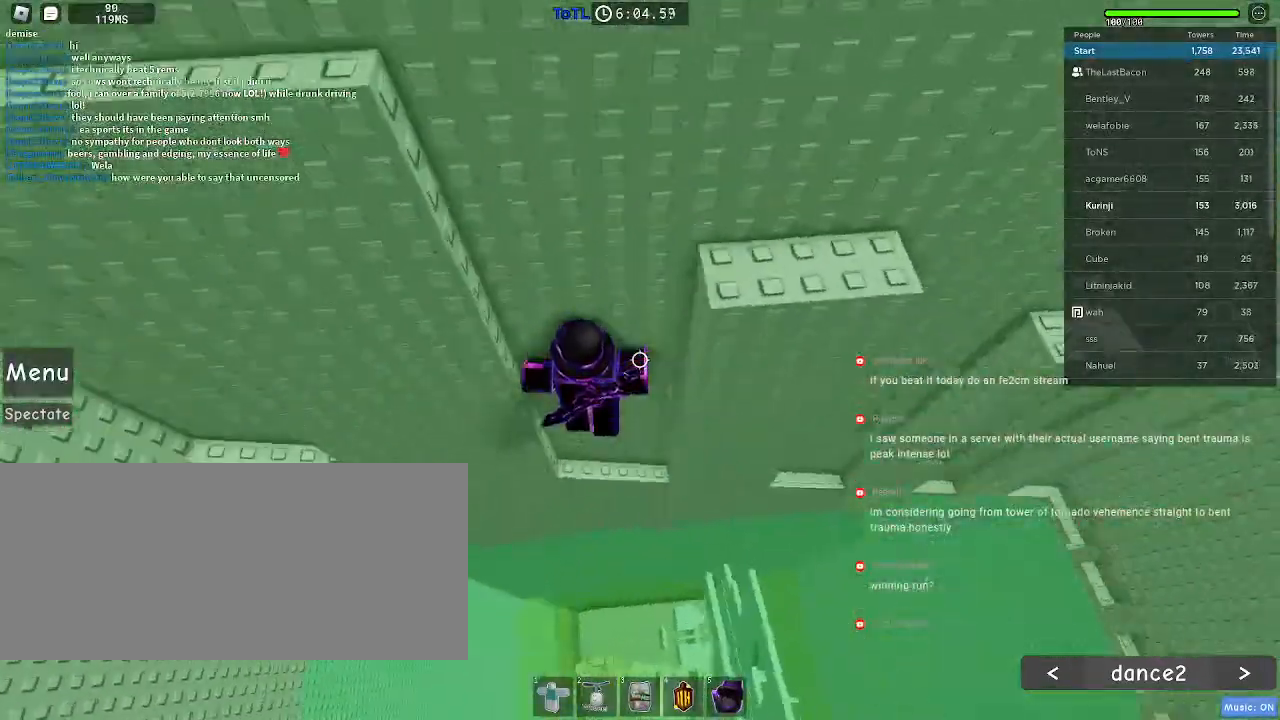
{"keys": ["w"], "mouse": [], "events": [[50, "a", "up"]]}
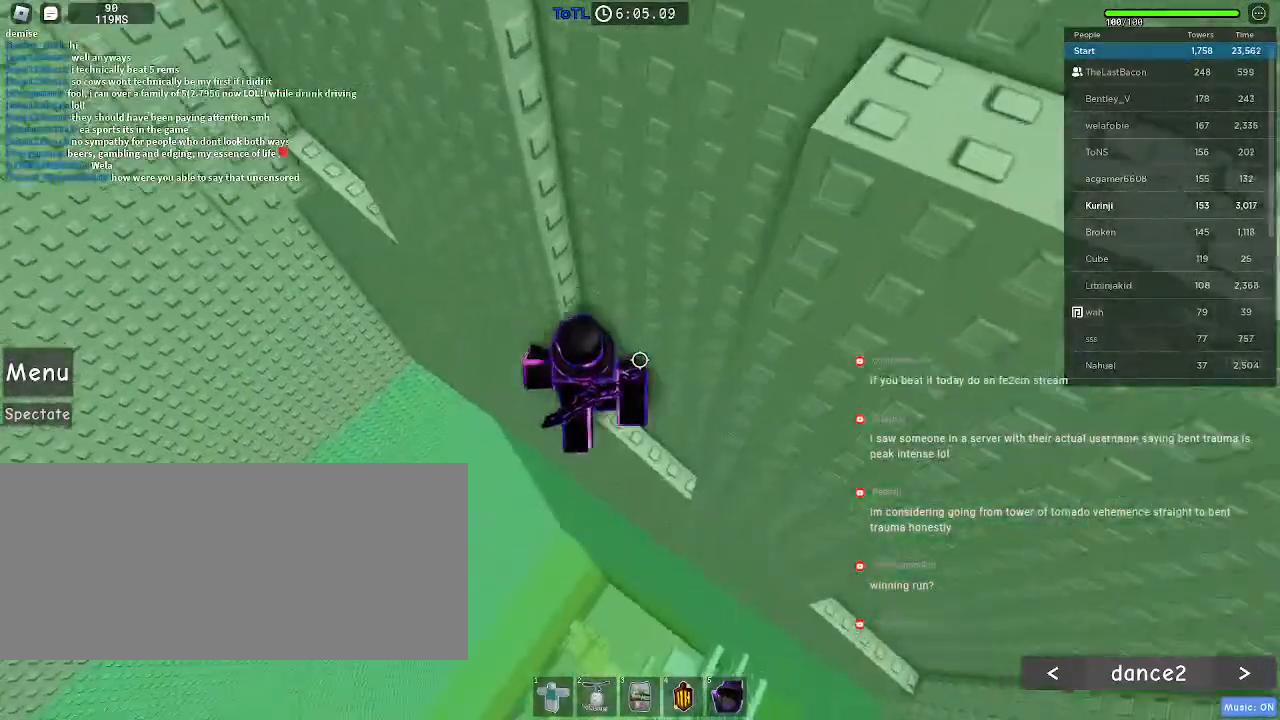
{"keys": ["a", "space"], "mouse": [], "events": [[183, "w", "up"], [300, "a", "down"], [400, "space", "down"]]}
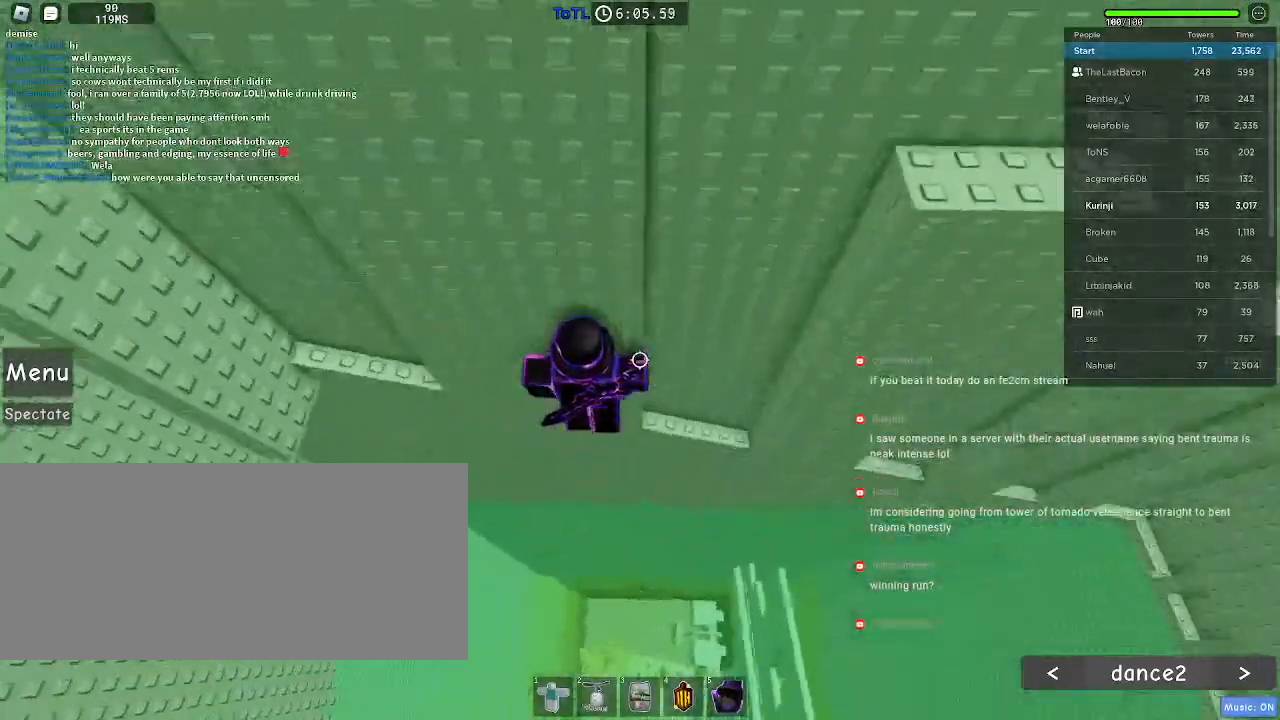
{"keys": ["a", "space"], "mouse": [], "events": []}
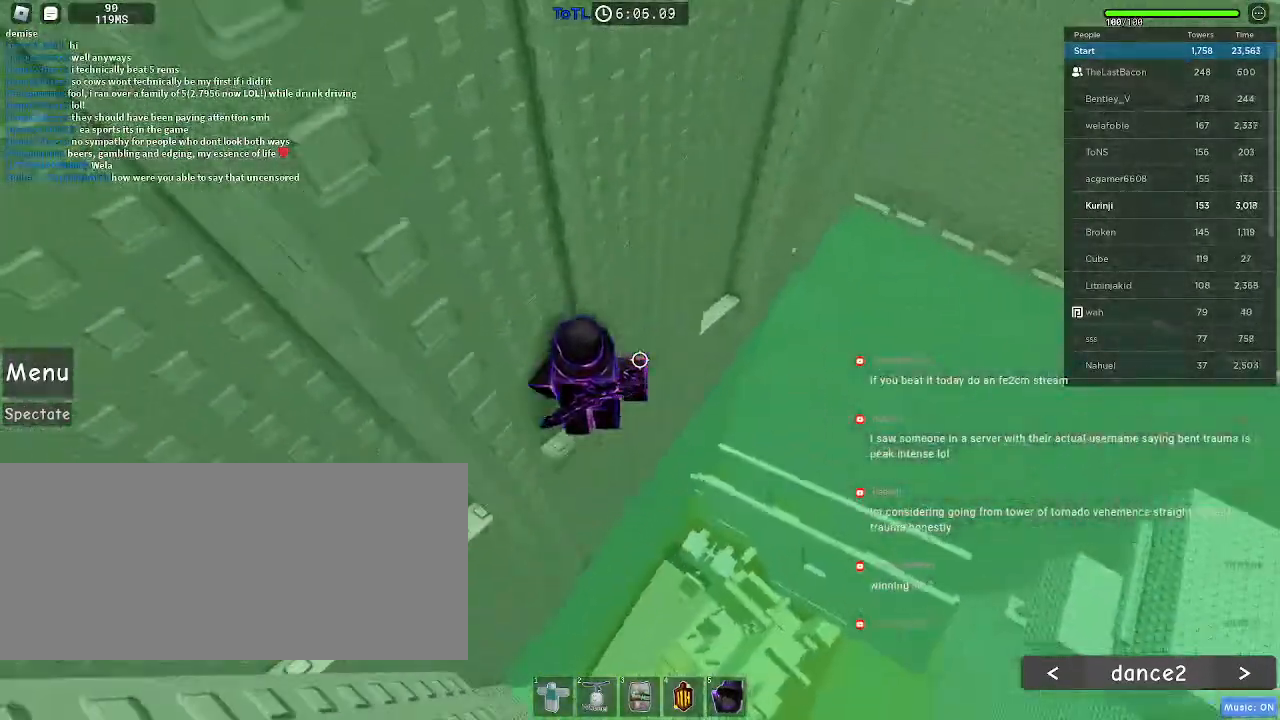
{"keys": ["w"], "mouse": [], "events": [[100, "w", "down"], [183, "space", "up"], [316, "a", "up"]]}
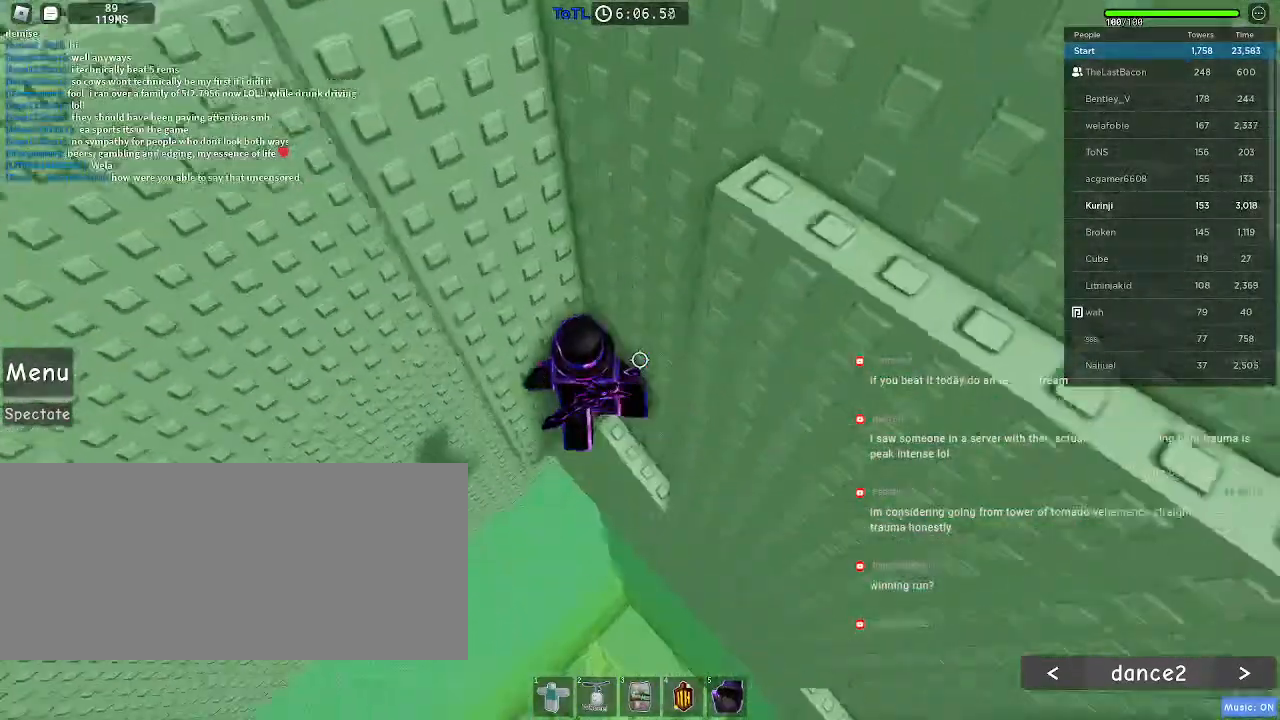
{"keys": ["a"], "mouse": [], "events": [[150, "w", "up"], [216, "a", "down"], [300, "space", "down"], [383, "space", "up"]]}